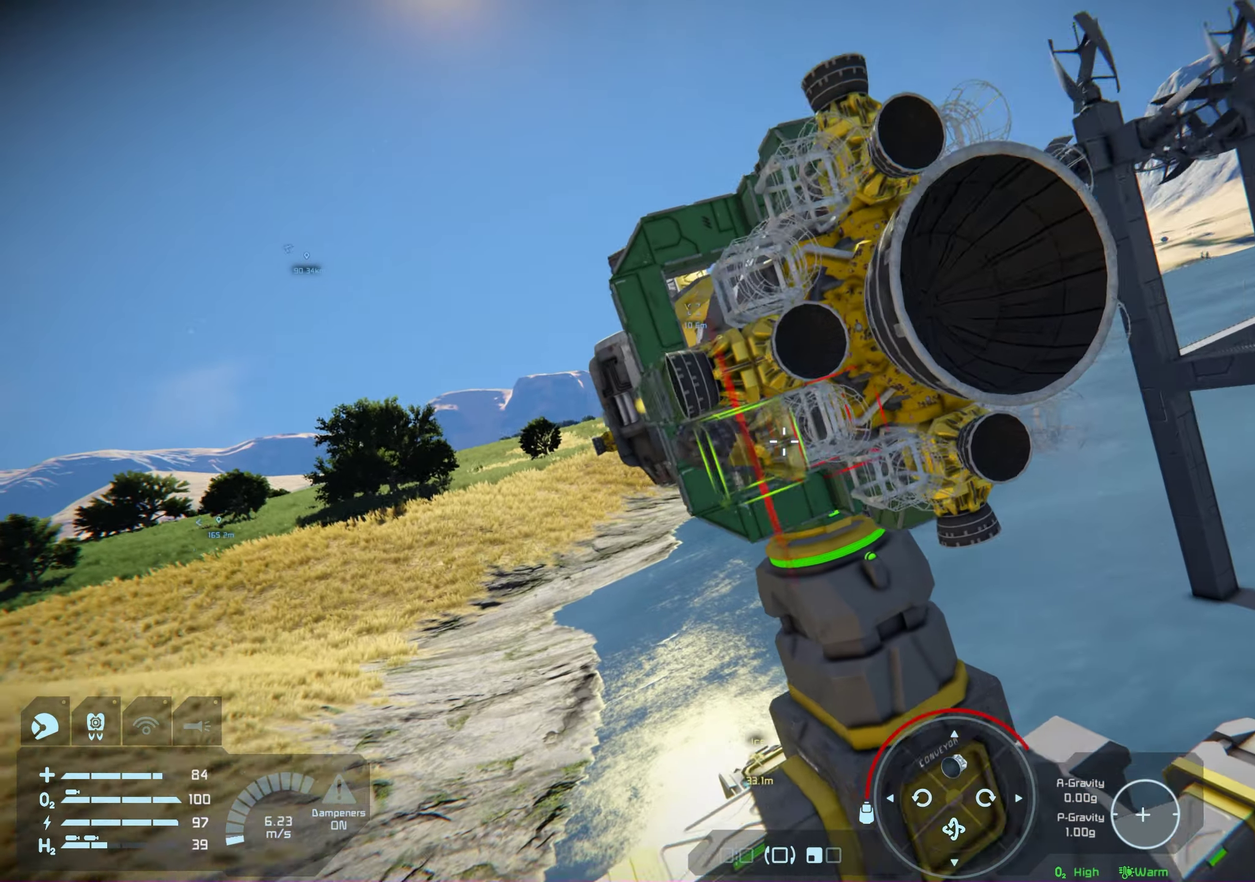
Gameplay with a controller (Xbox layout); each line is a JSON object with the inputs held at the frame after it (dt_ms = milliseconds from this image to that frame). "events" lists button and stick changes between this image and that frame as [ms after this image, input, new state], when the widget could be followed in between. Not read: HOME.
{"dt_ms": 100, "buttons": [], "left_stick": "center", "right_stick": "center", "events": []}
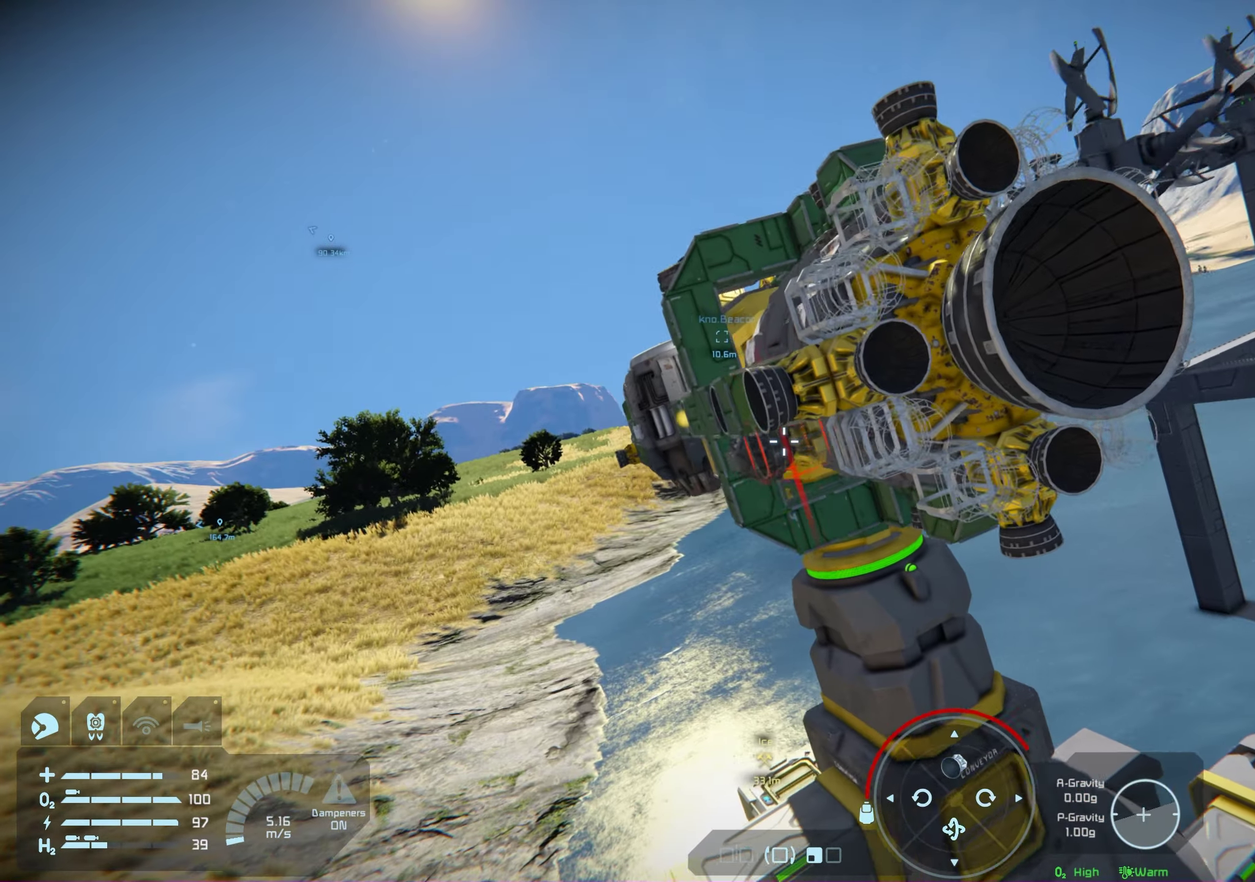
{"dt_ms": 200, "buttons": [], "left_stick": "center", "right_stick": "center", "events": []}
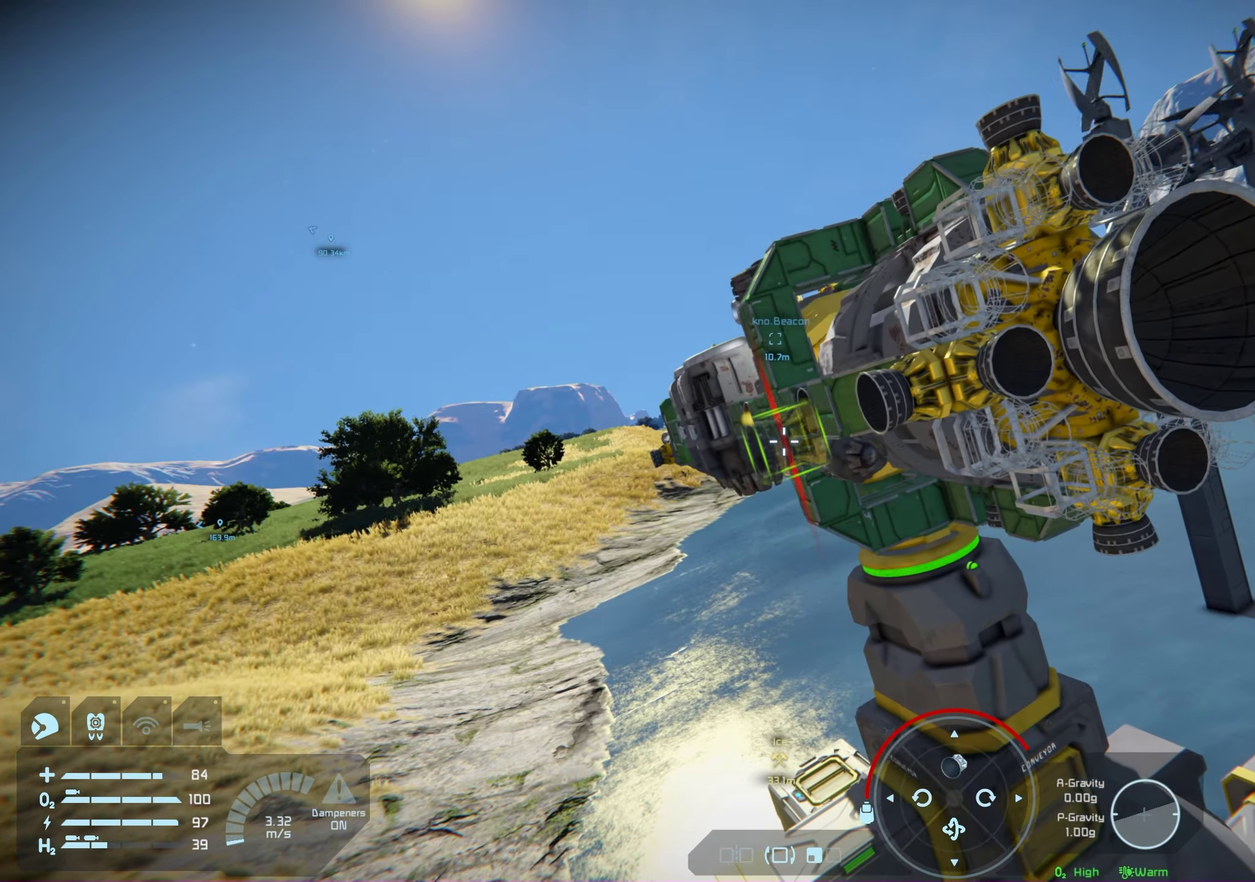
{"dt_ms": 200, "buttons": [], "left_stick": "center", "right_stick": "center", "events": []}
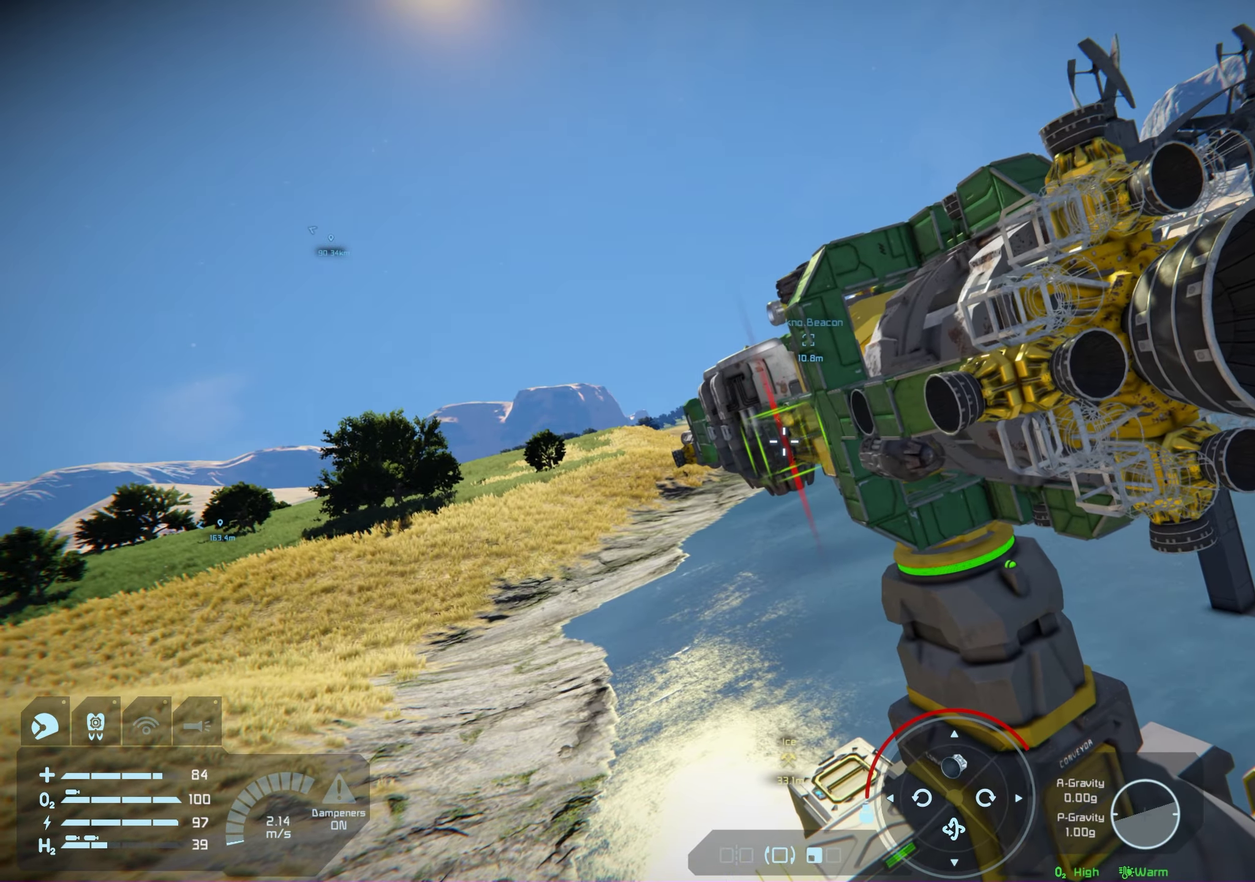
{"dt_ms": 200, "buttons": [], "left_stick": "center", "right_stick": "center", "events": []}
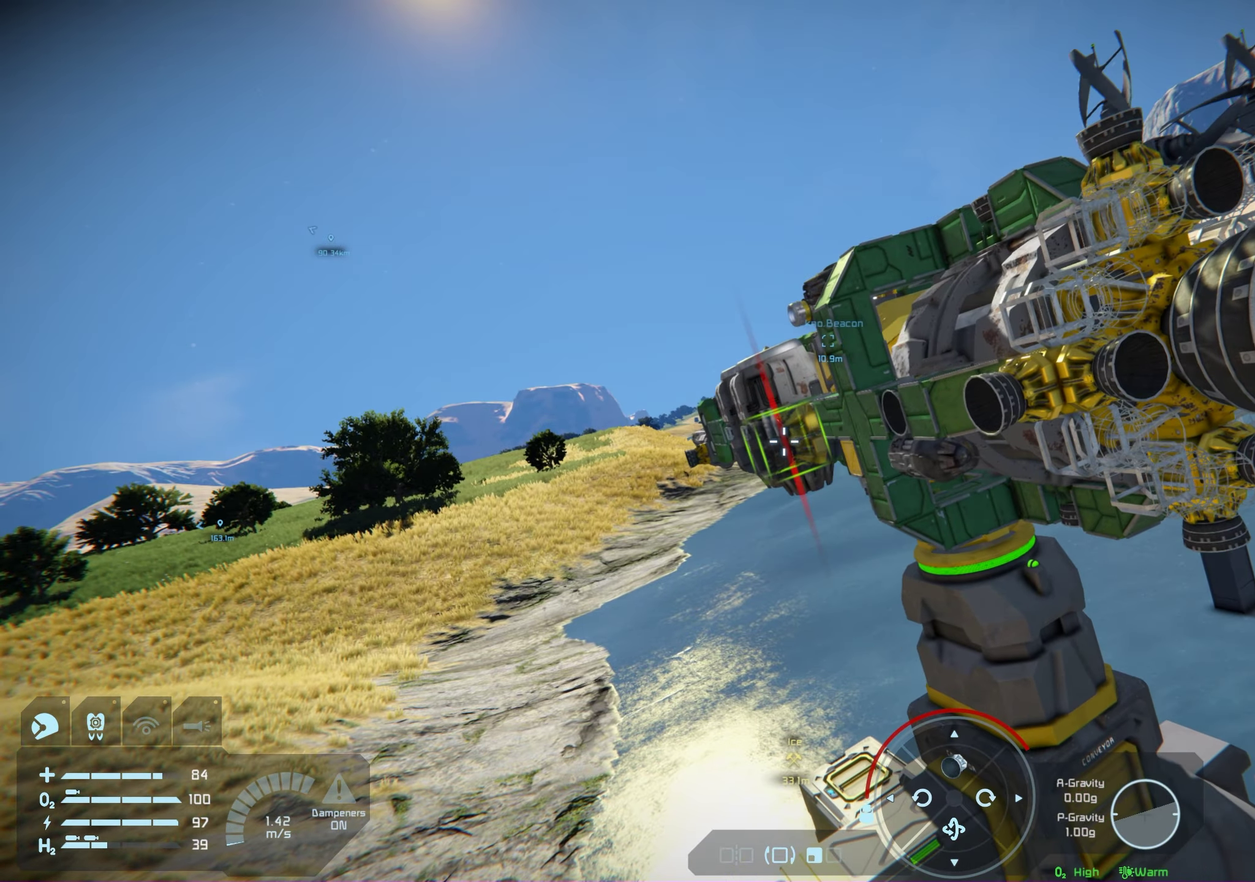
{"dt_ms": 100, "buttons": [], "left_stick": "center", "right_stick": "center", "events": []}
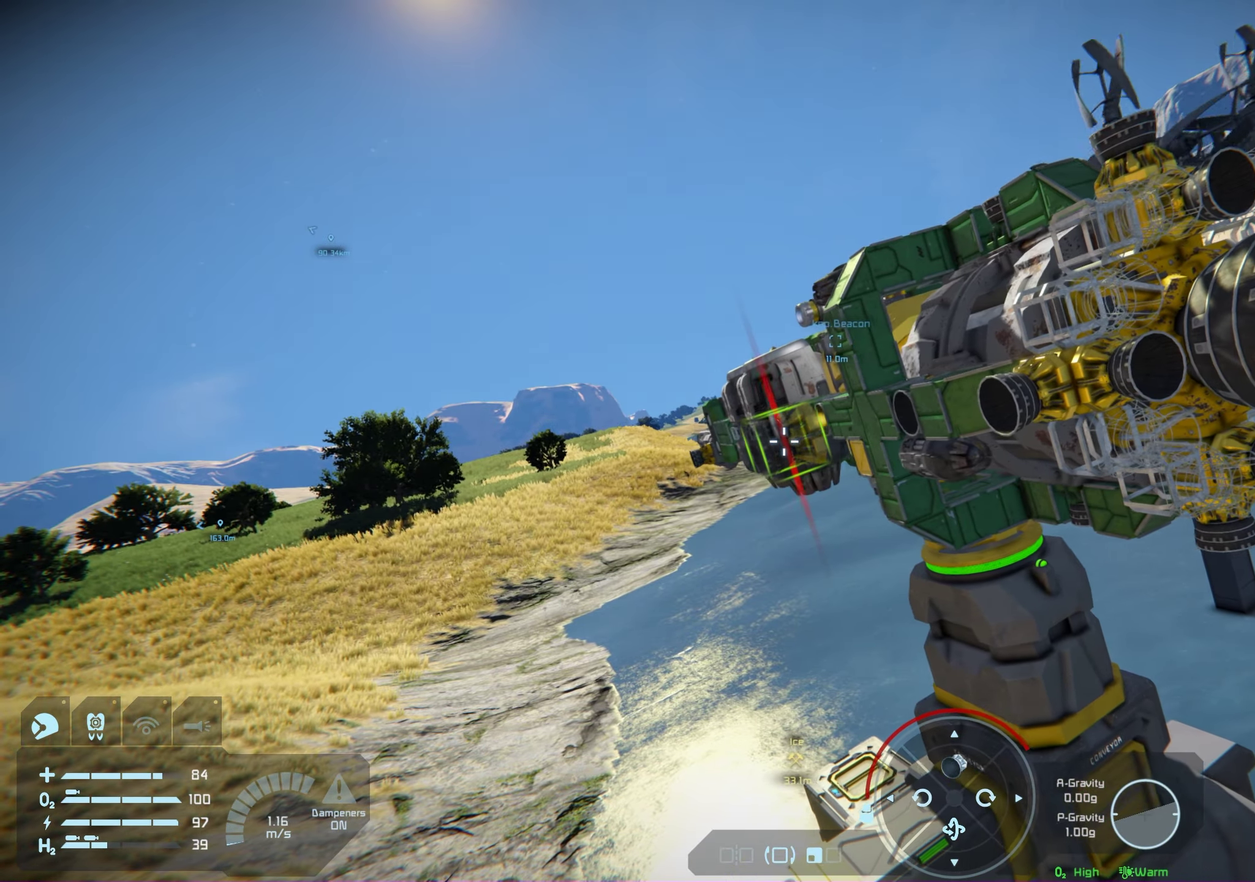
{"dt_ms": 200, "buttons": [], "left_stick": "center", "right_stick": "center", "events": []}
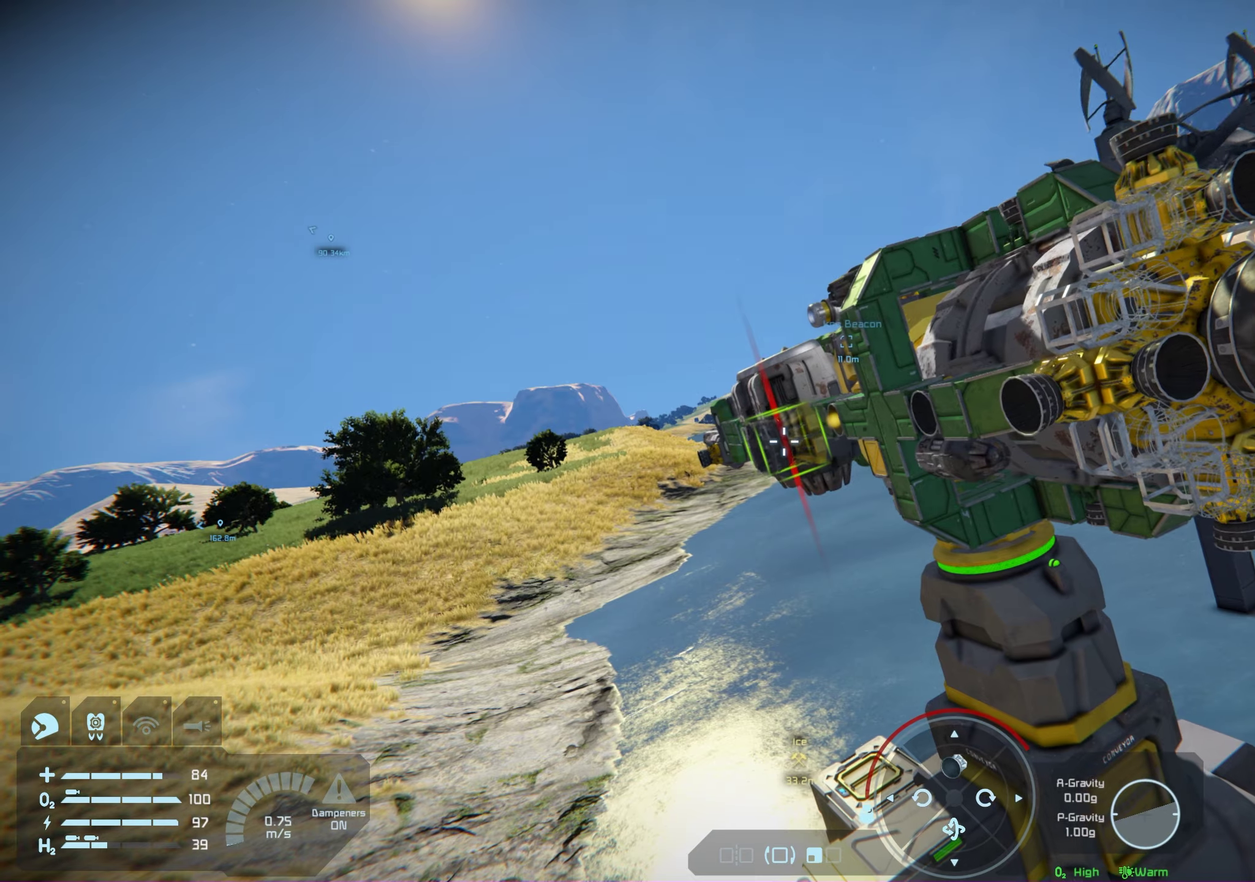
{"dt_ms": 200, "buttons": [], "left_stick": "center", "right_stick": "center", "events": []}
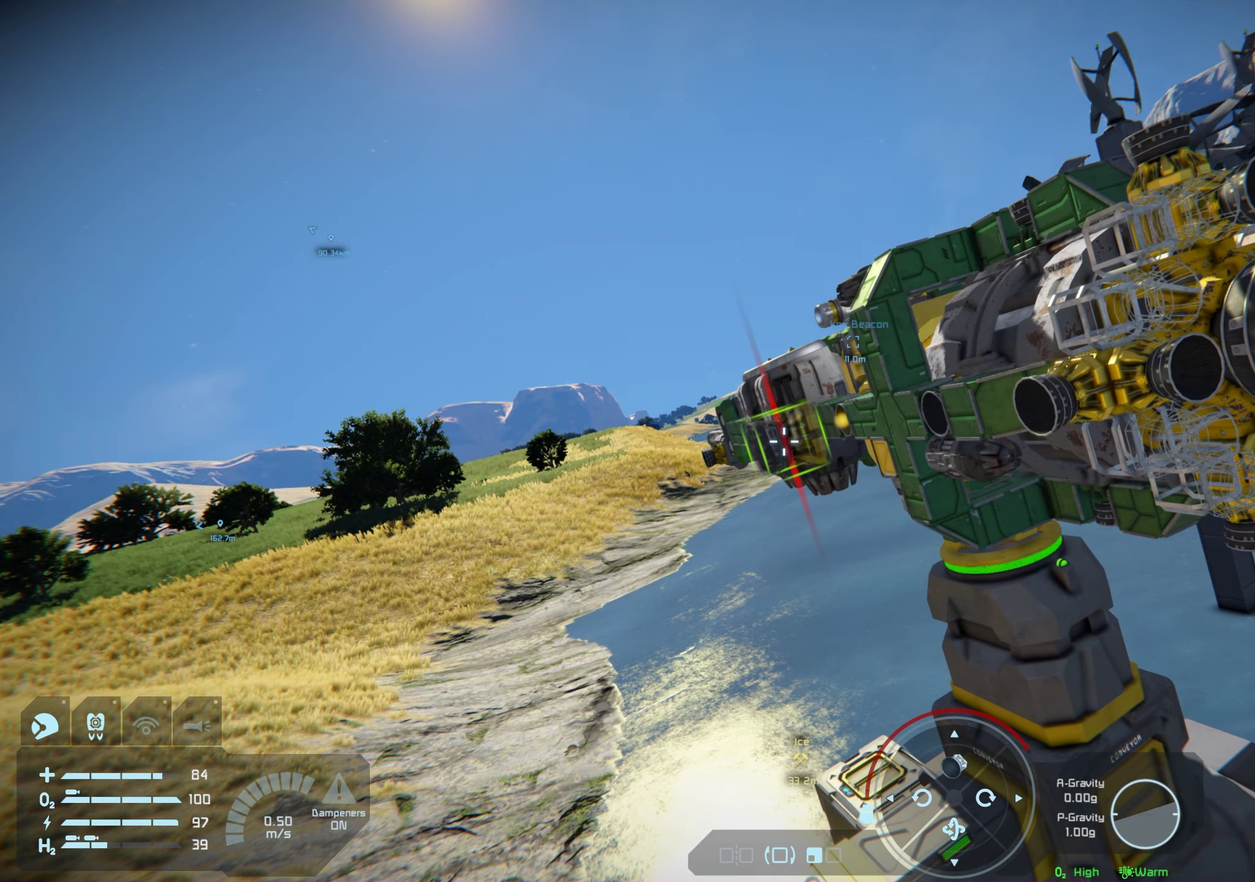
{"dt_ms": 200, "buttons": [], "left_stick": "center", "right_stick": "center", "events": []}
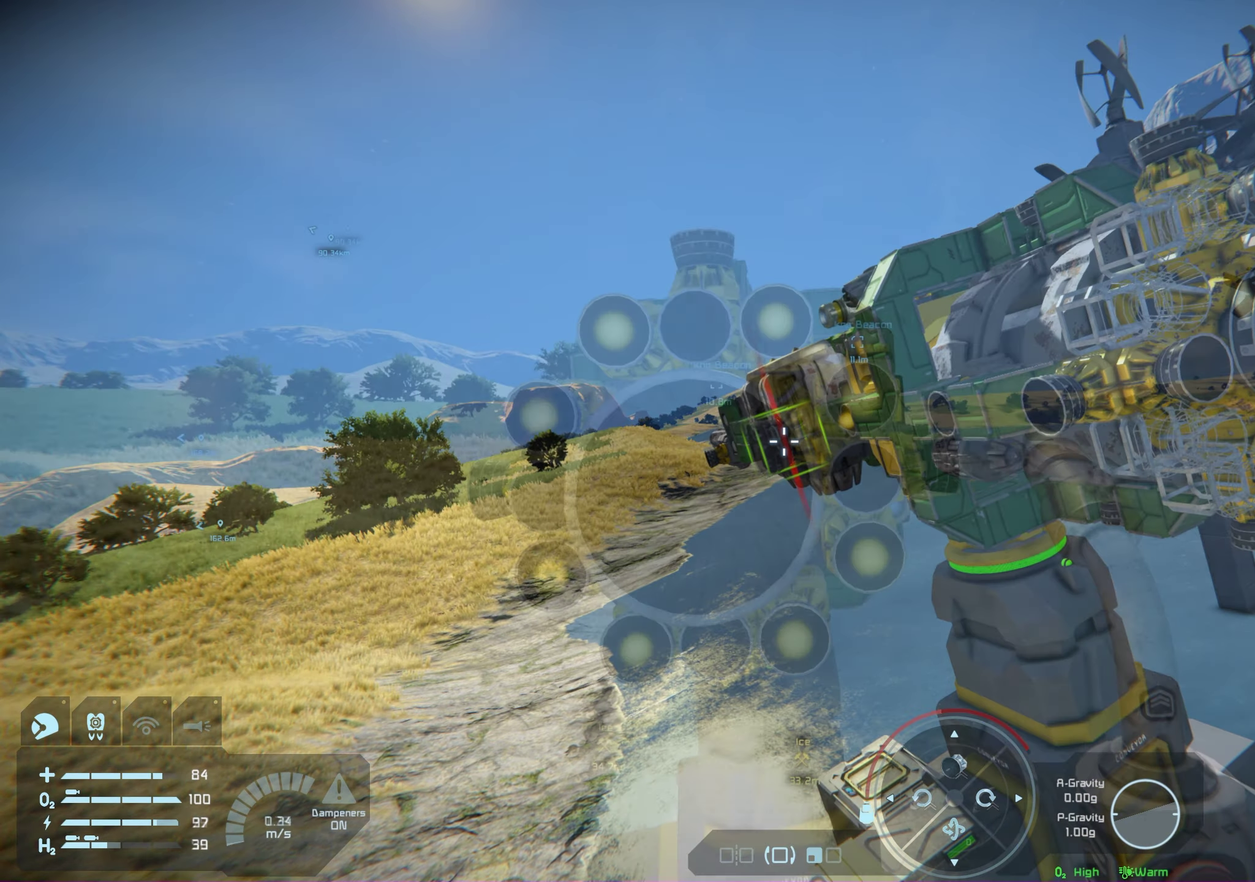
{"dt_ms": 100, "buttons": [], "left_stick": "center", "right_stick": "center", "events": []}
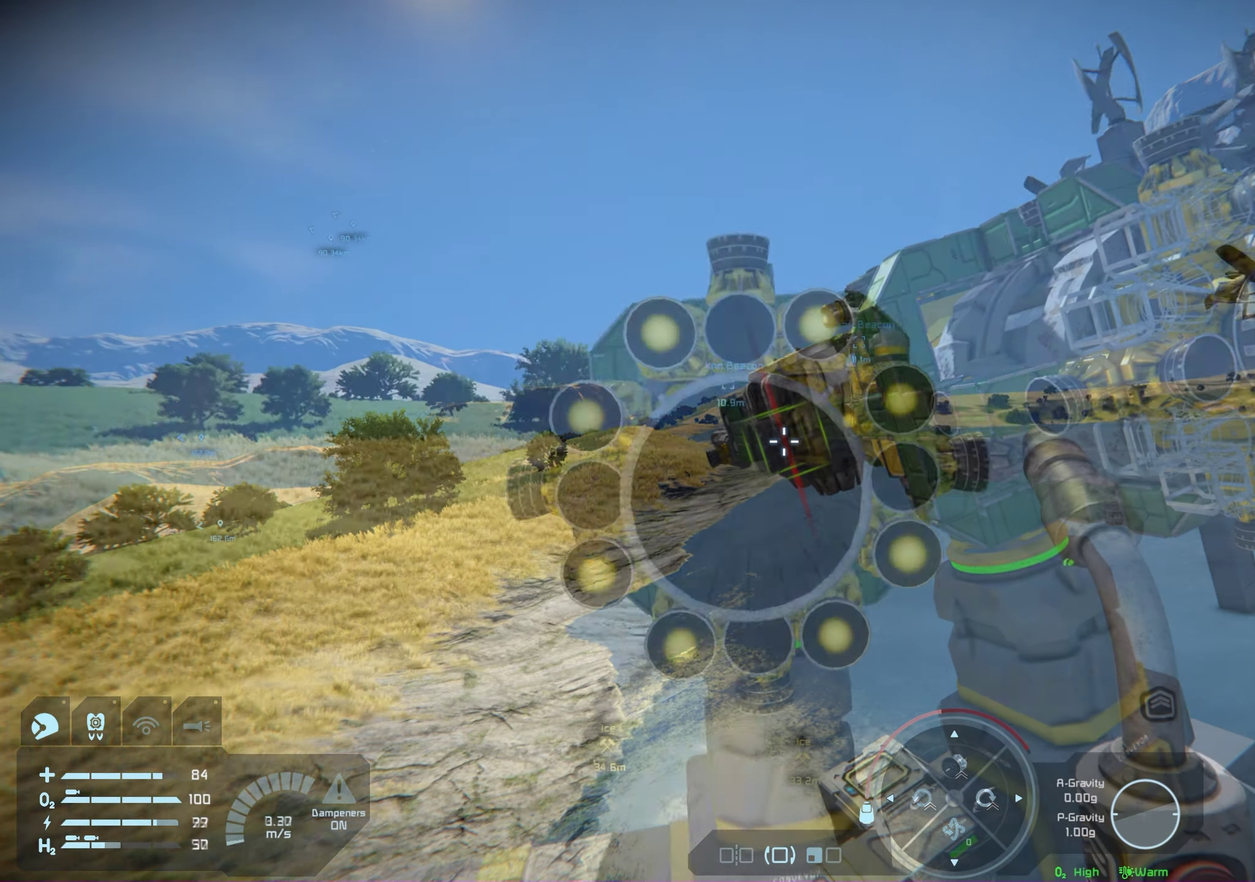
{"dt_ms": 200, "buttons": [], "left_stick": "center", "right_stick": "center", "events": []}
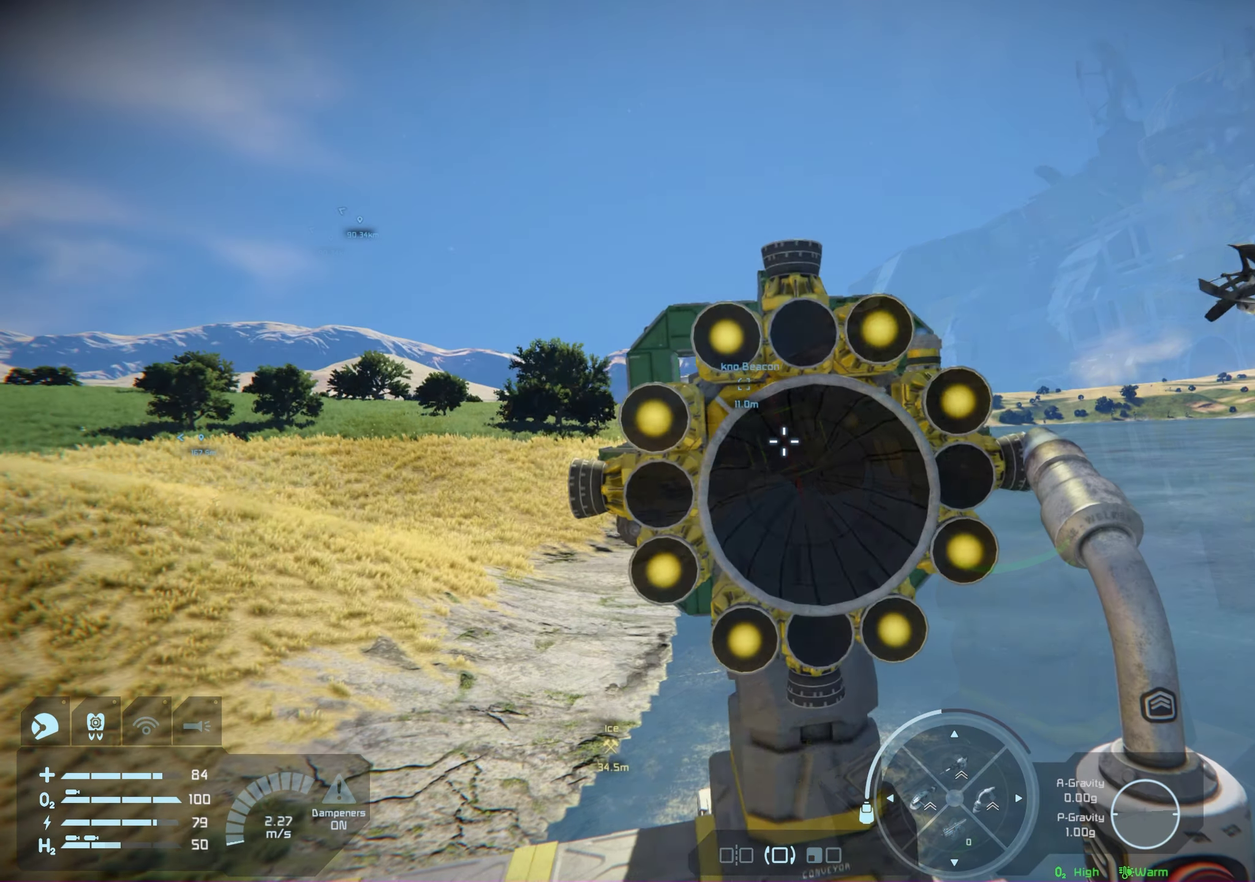
{"dt_ms": 200, "buttons": [], "left_stick": "center", "right_stick": "center", "events": []}
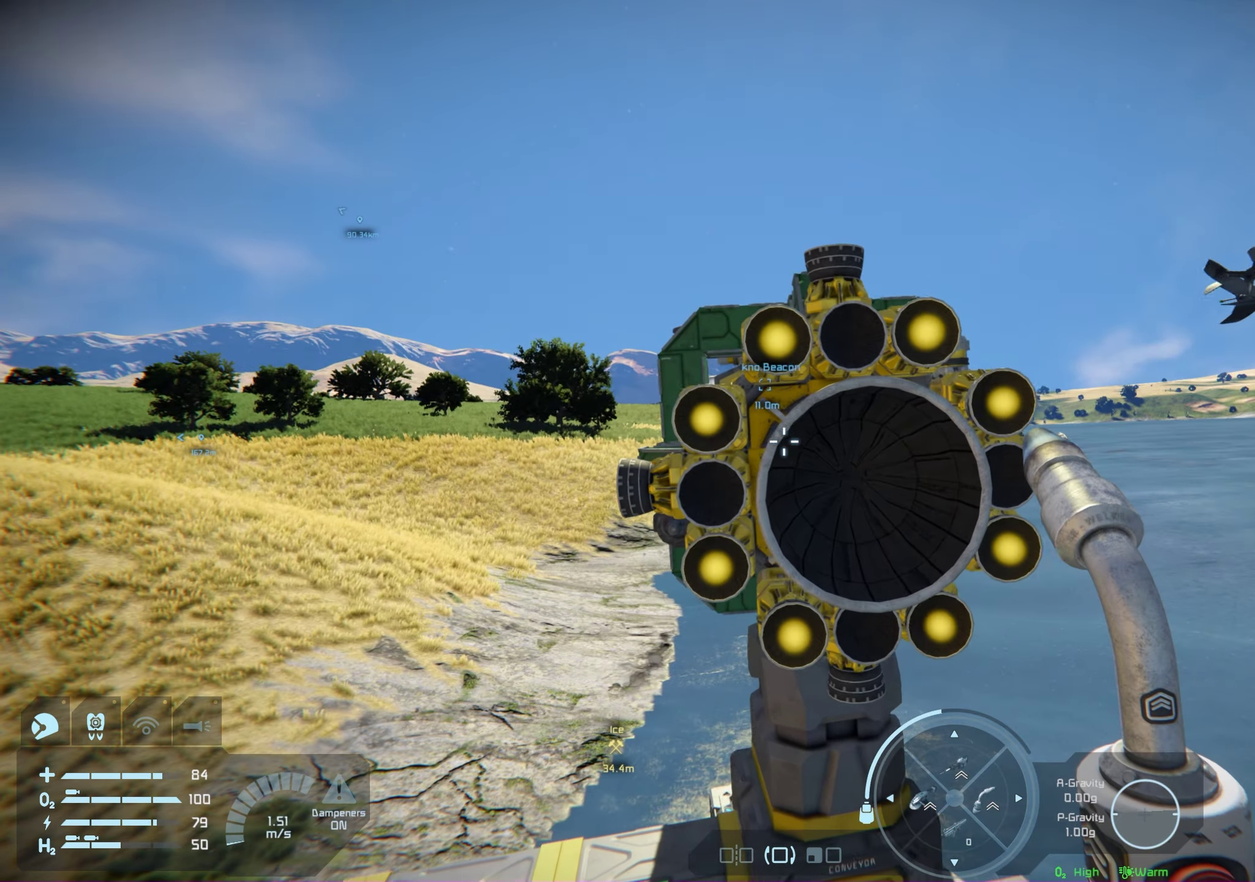
{"dt_ms": 200, "buttons": [], "left_stick": "center", "right_stick": "center", "events": []}
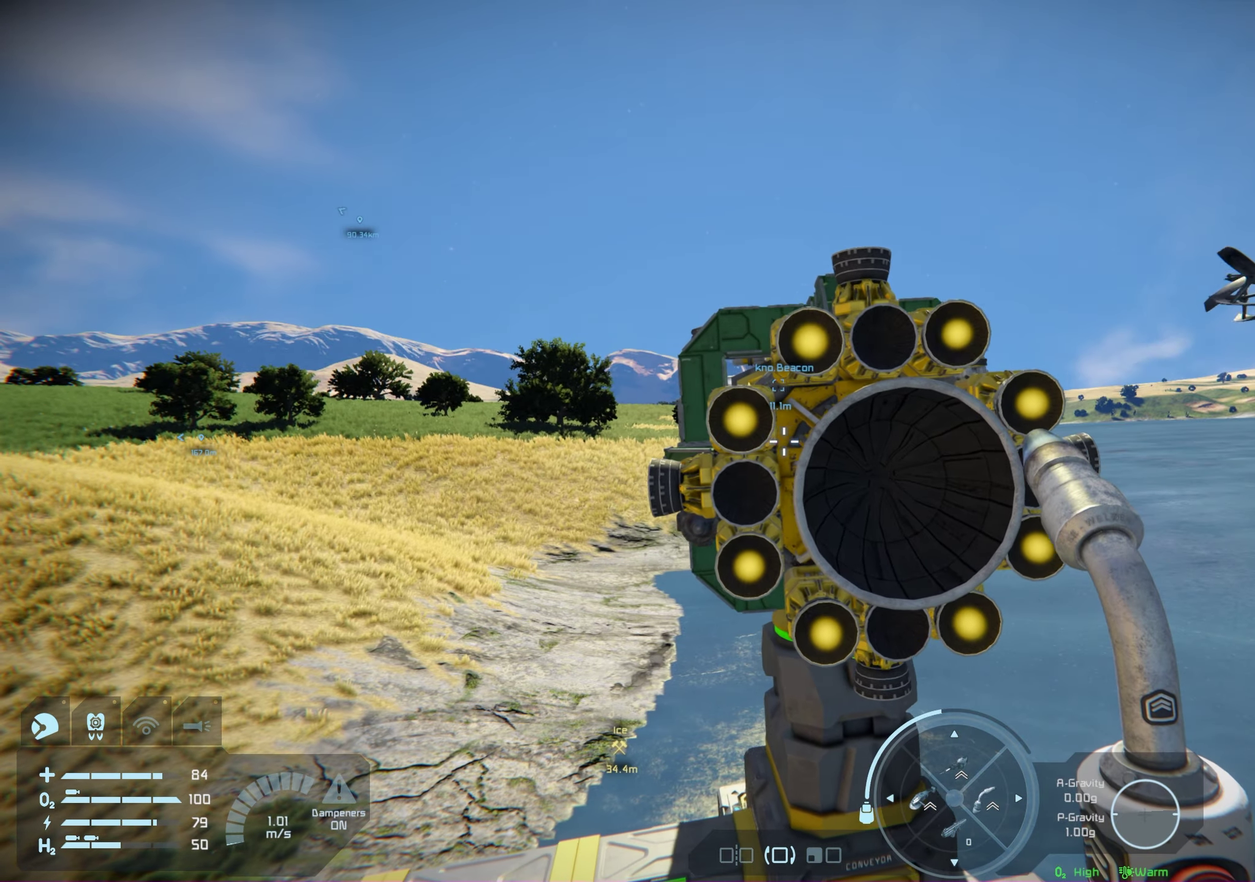
{"dt_ms": 100, "buttons": [], "left_stick": "center", "right_stick": "right", "events": [[83, "right_stick", "right"]]}
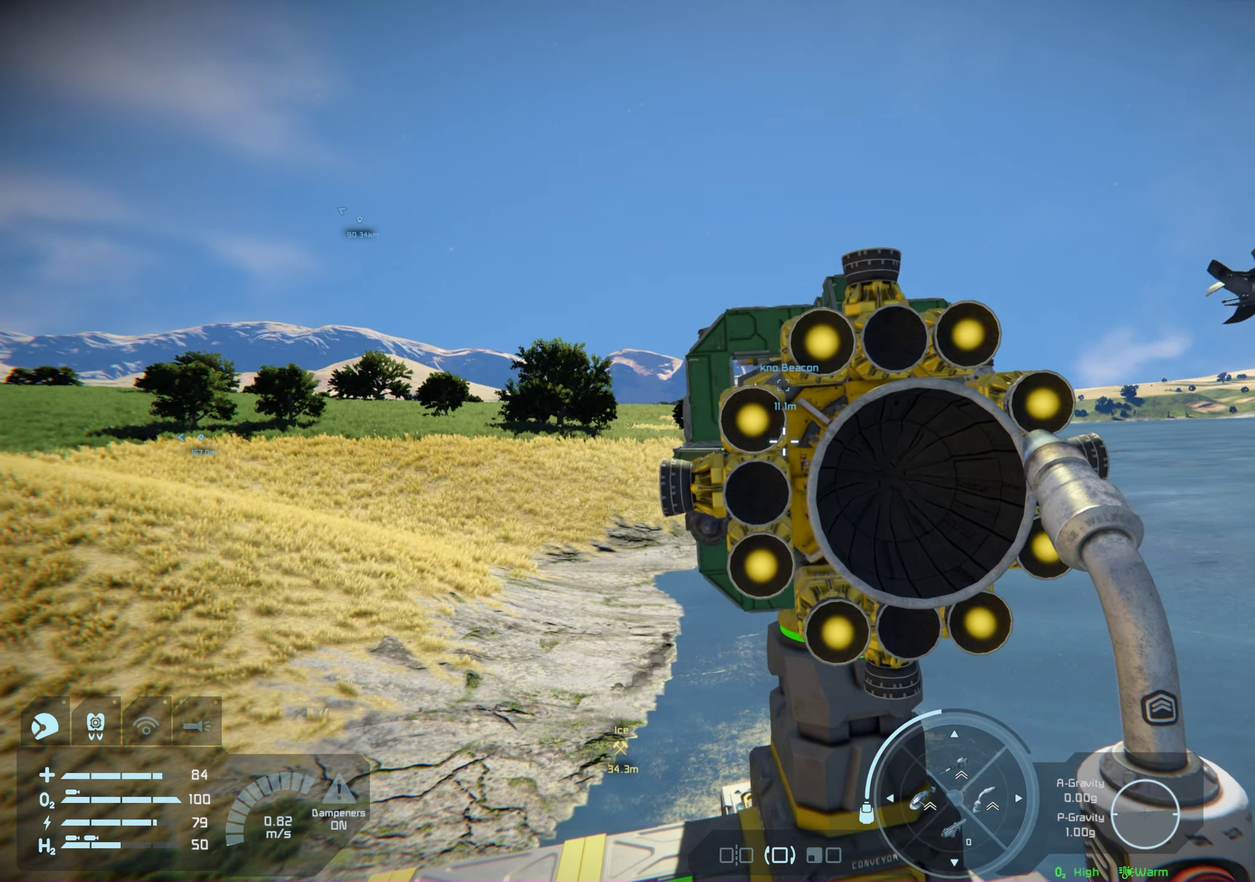
{"dt_ms": 200, "buttons": [], "left_stick": "center", "right_stick": "center", "events": [[117, "right_stick", "center"]]}
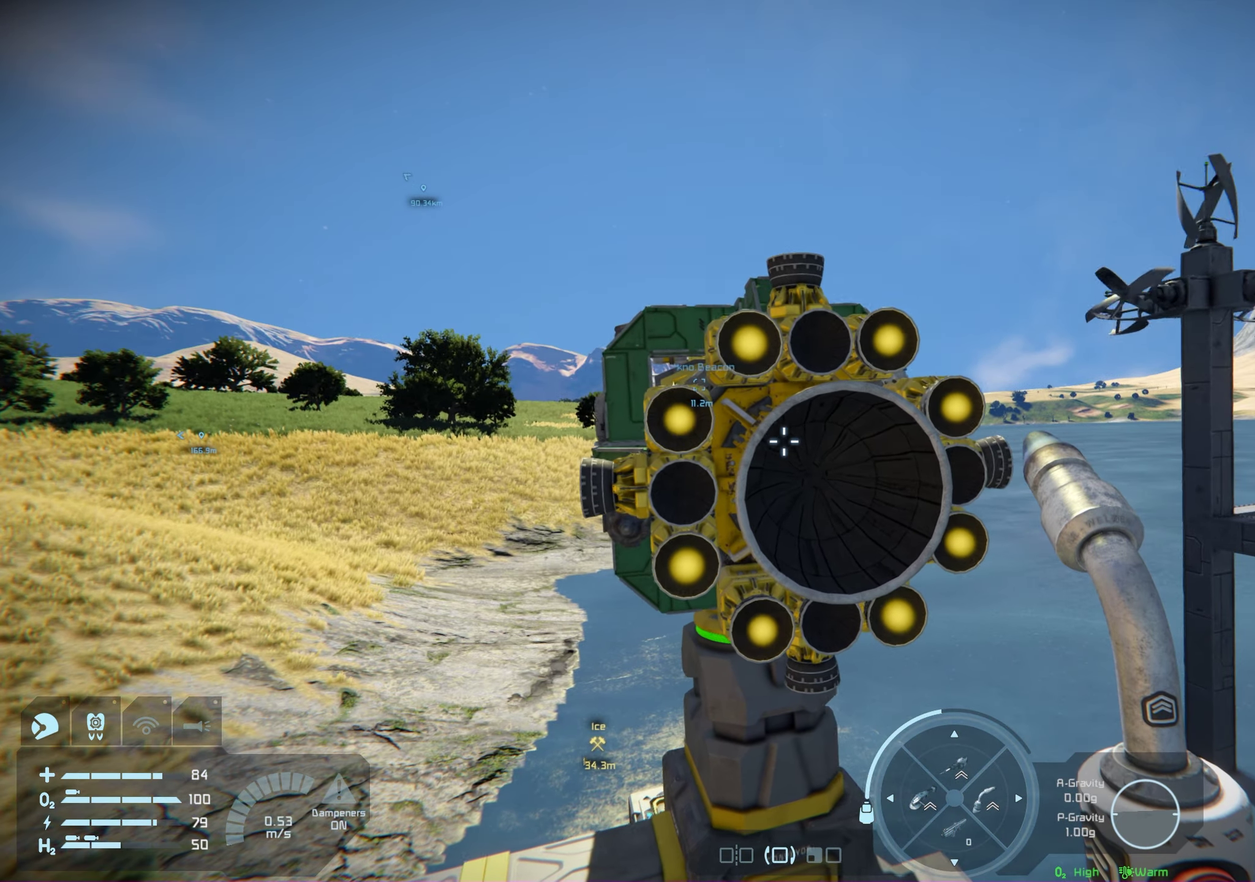
{"dt_ms": 200, "buttons": [], "left_stick": "center", "right_stick": "center", "events": []}
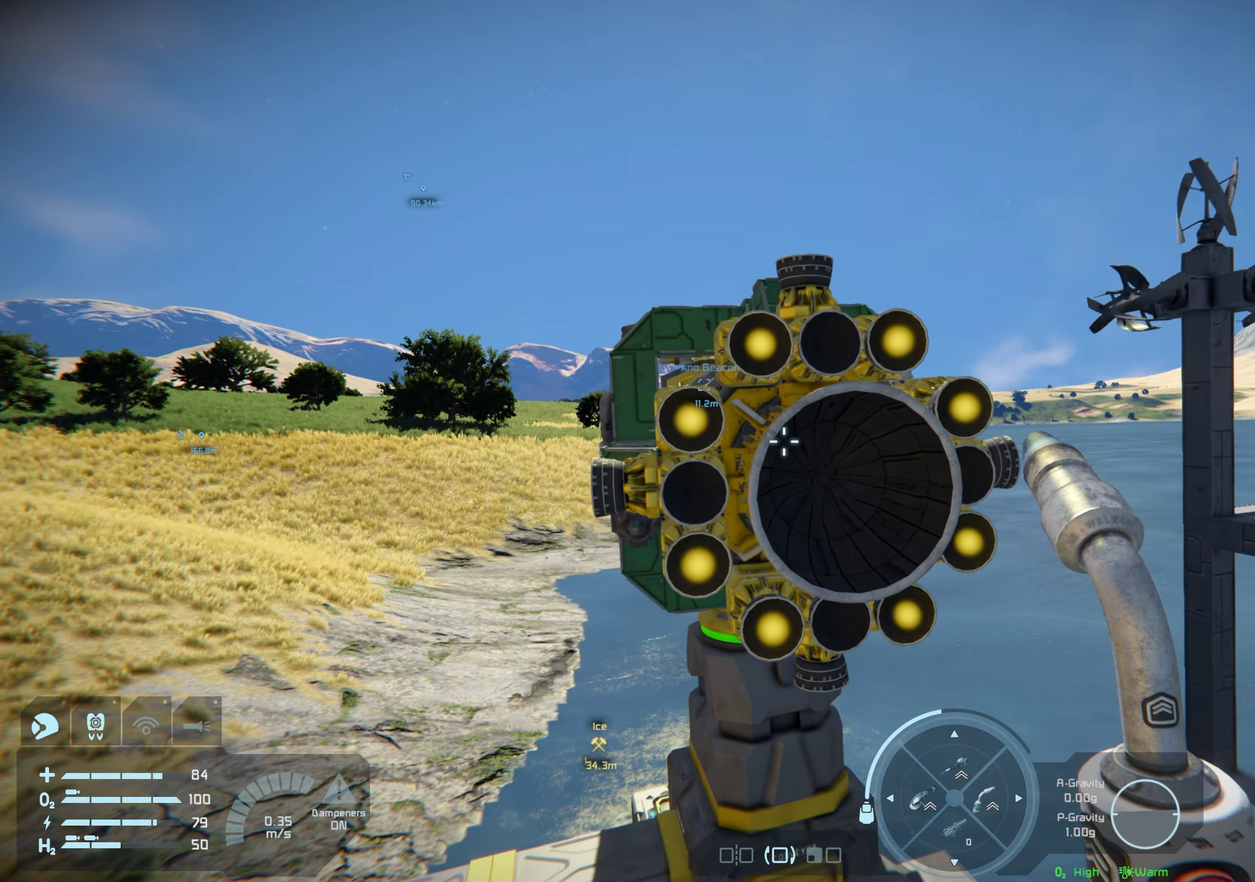
{"dt_ms": 200, "buttons": [], "left_stick": "center", "right_stick": "center", "events": []}
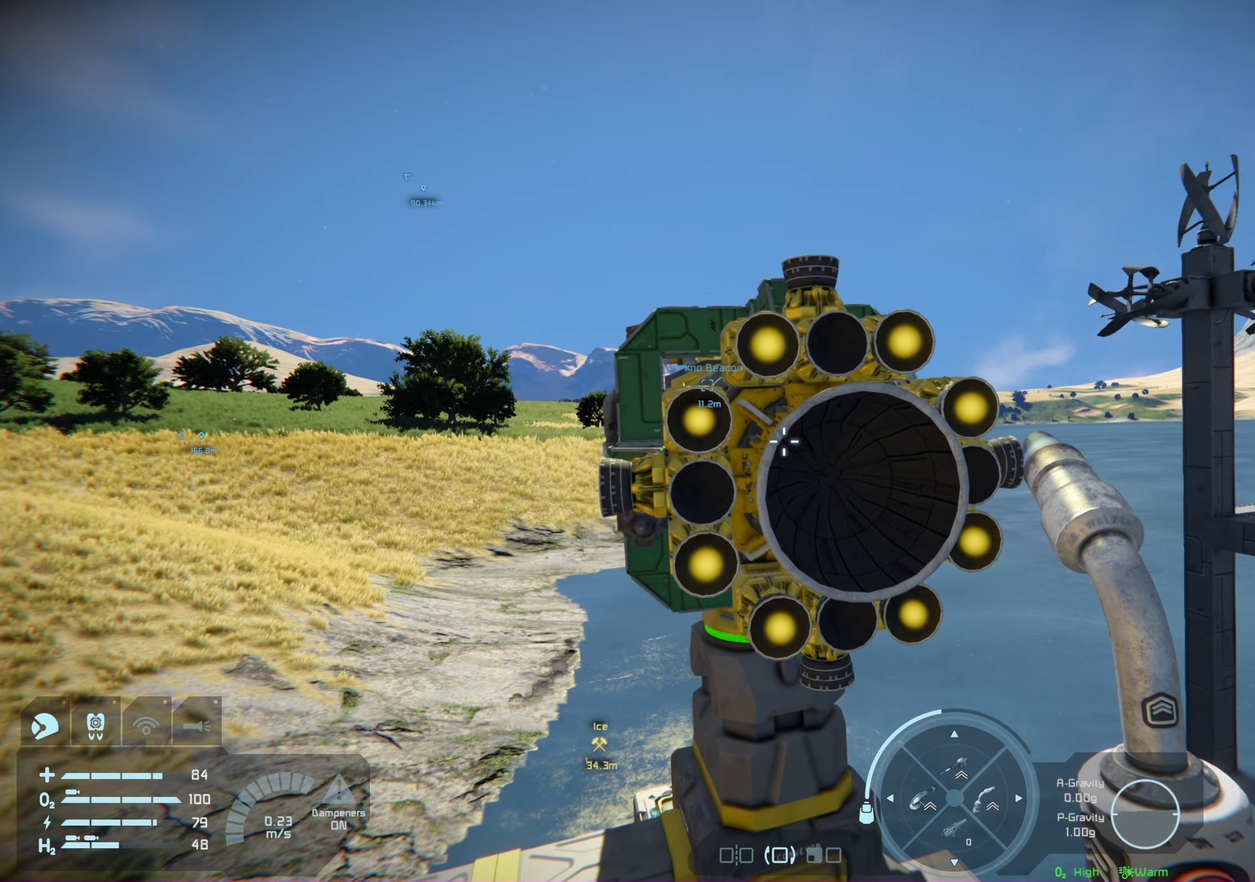
{"dt_ms": 100, "buttons": [], "left_stick": "center", "right_stick": "center", "events": []}
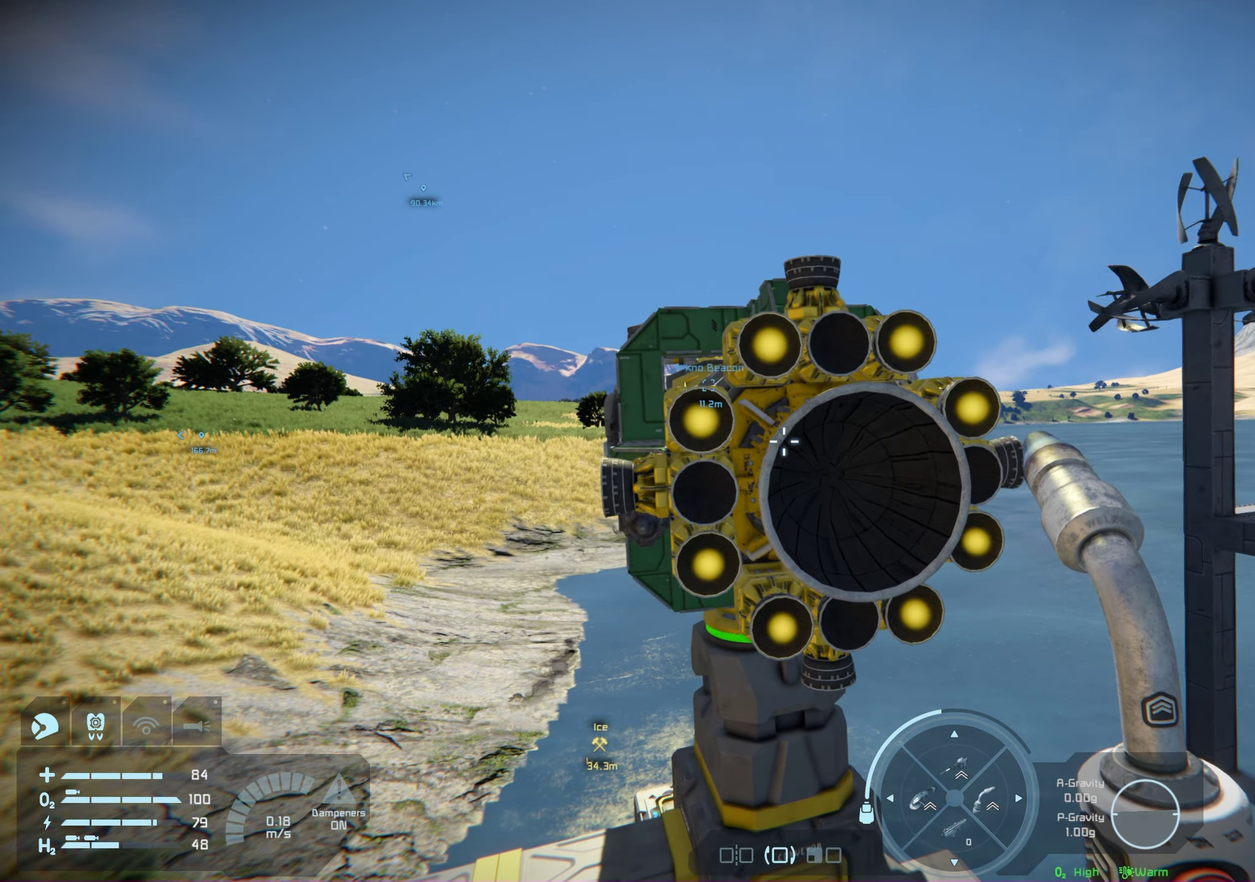
{"dt_ms": 200, "buttons": [], "left_stick": "center", "right_stick": "center", "events": []}
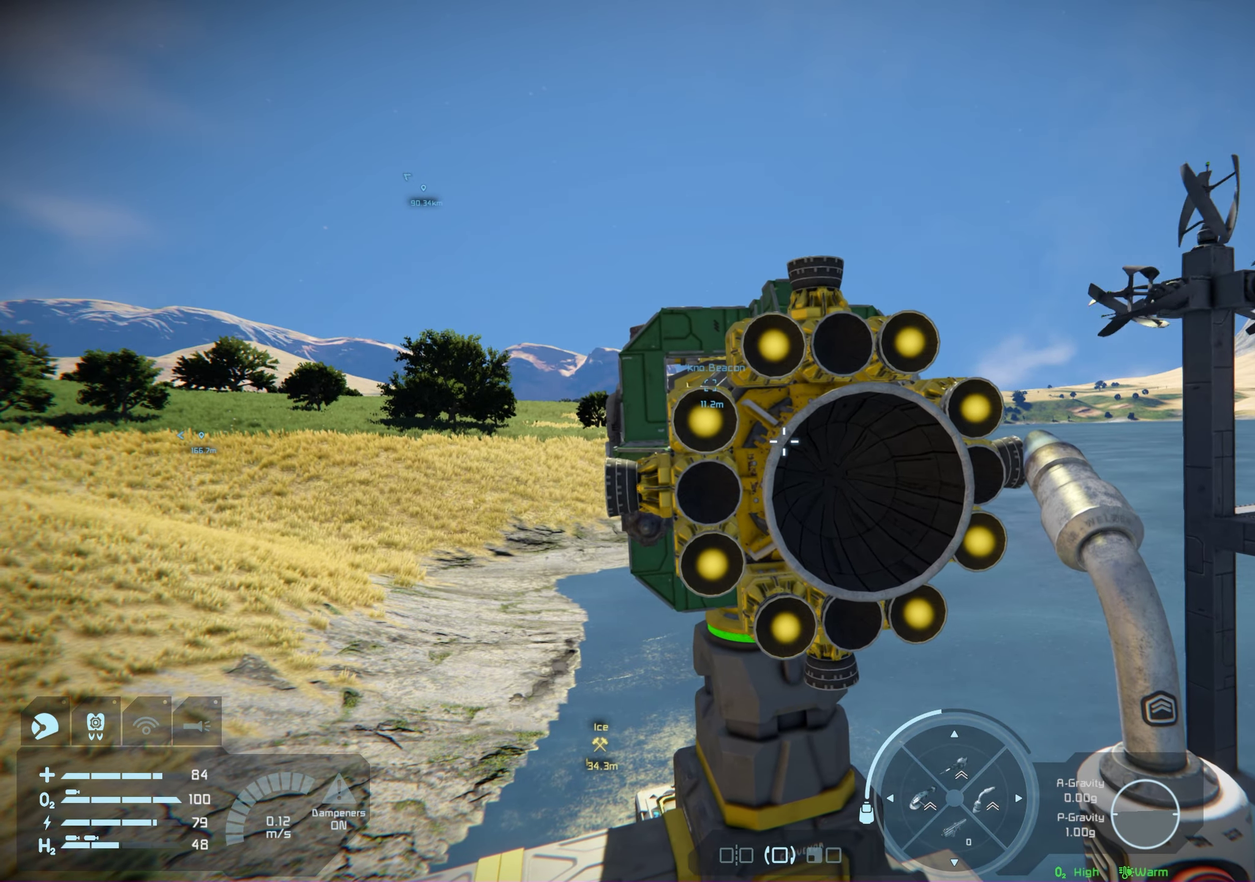
{"dt_ms": 200, "buttons": [], "left_stick": "center", "right_stick": "center", "events": []}
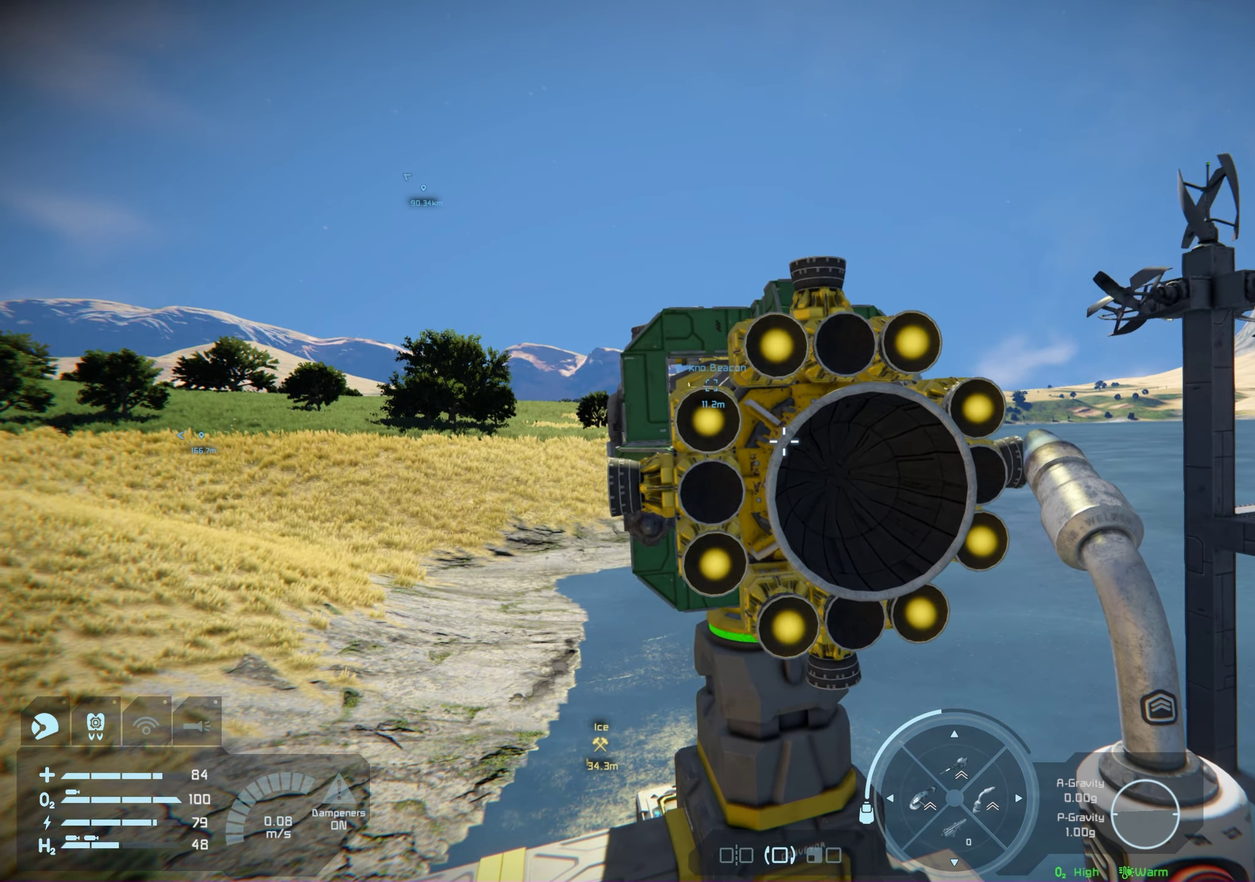
{"dt_ms": 200, "buttons": [], "left_stick": "center", "right_stick": "center", "events": [[17, "left_stick", "right"], [183, "left_stick", "center"]]}
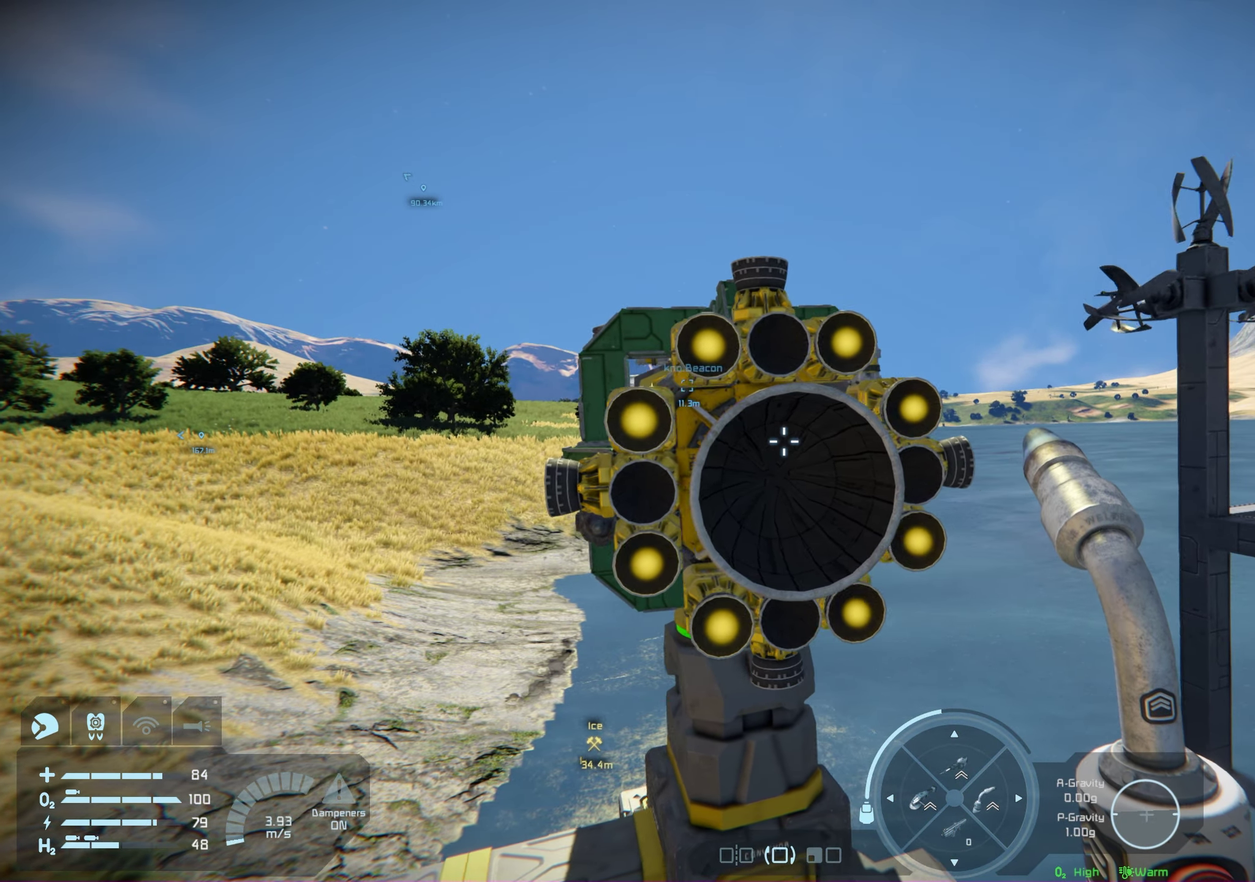
{"dt_ms": 100, "buttons": [], "left_stick": "center", "right_stick": "center", "events": []}
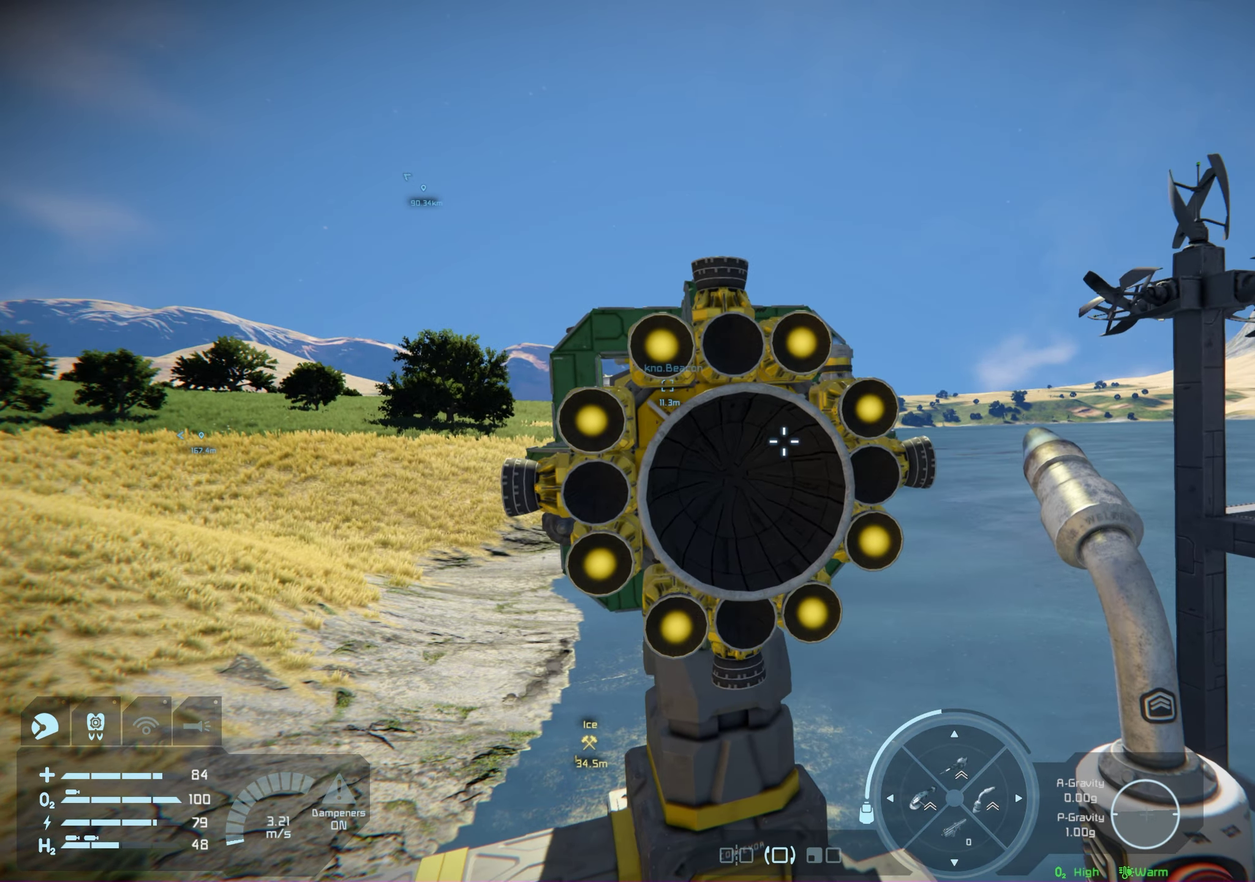
{"dt_ms": 200, "buttons": [], "left_stick": "center", "right_stick": "center", "events": []}
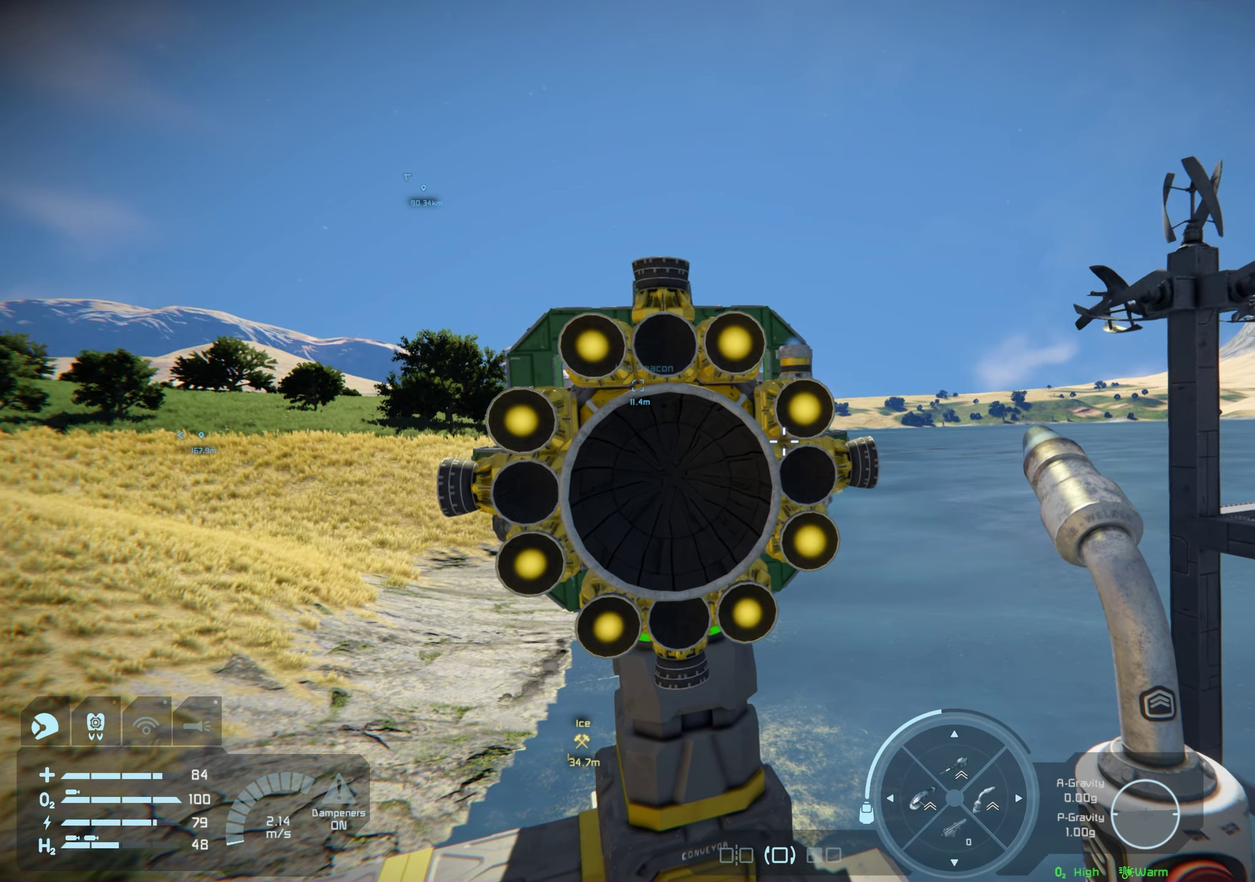
{"dt_ms": 200, "buttons": [], "left_stick": "up", "right_stick": "center", "events": [[133, "left_stick", "up"]]}
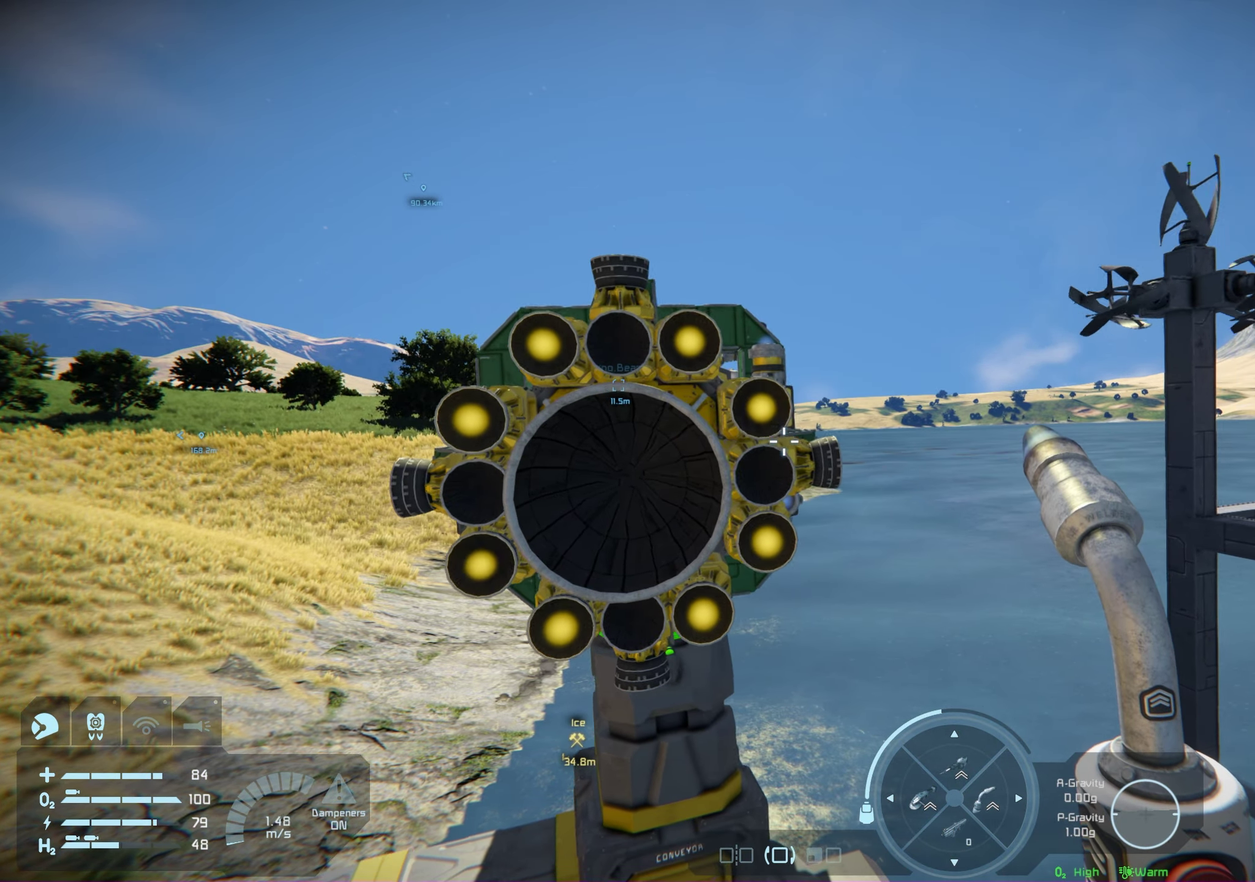
{"dt_ms": 200, "buttons": [], "left_stick": "center", "right_stick": "up", "events": [[117, "left_stick", "center"], [200, "right_stick", "up"]]}
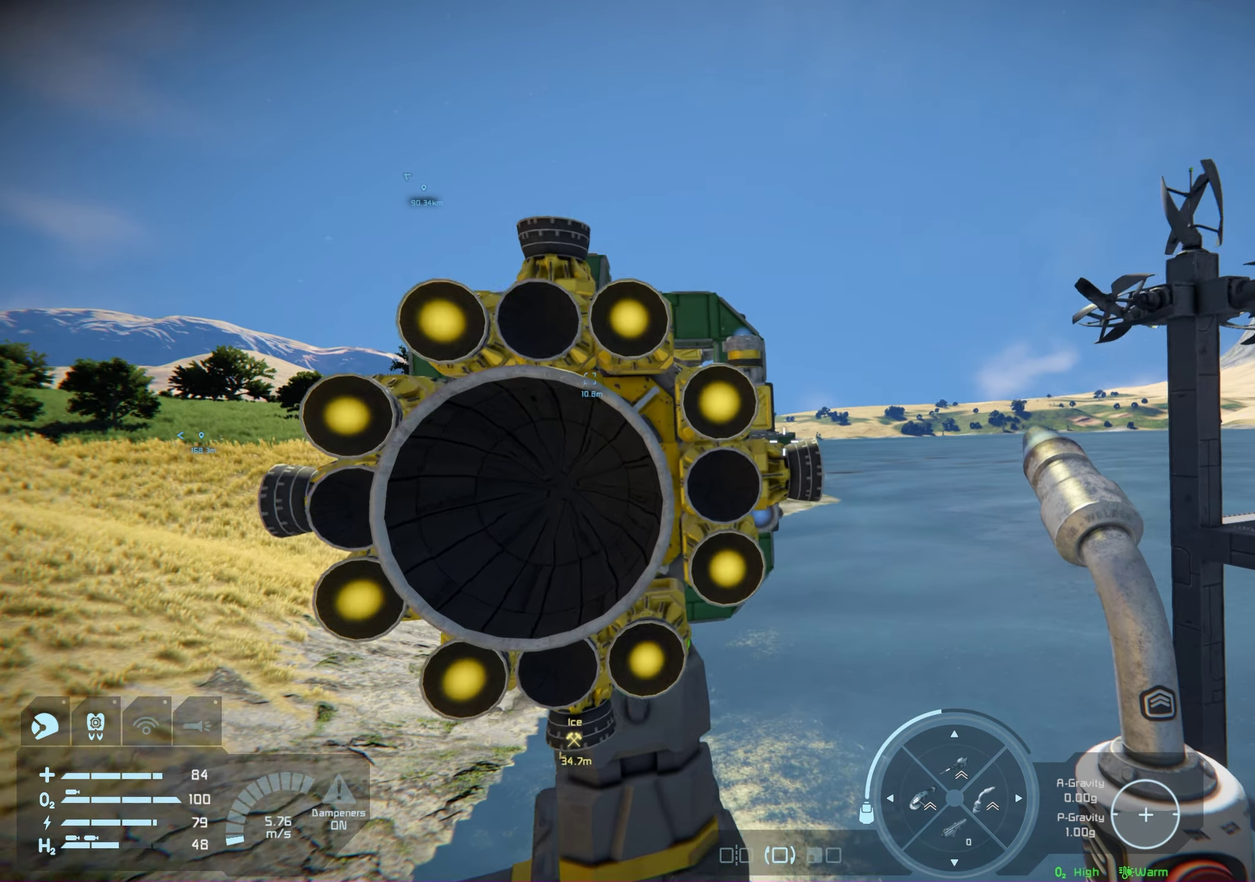
{"dt_ms": 100, "buttons": [], "left_stick": "center", "right_stick": "up", "events": []}
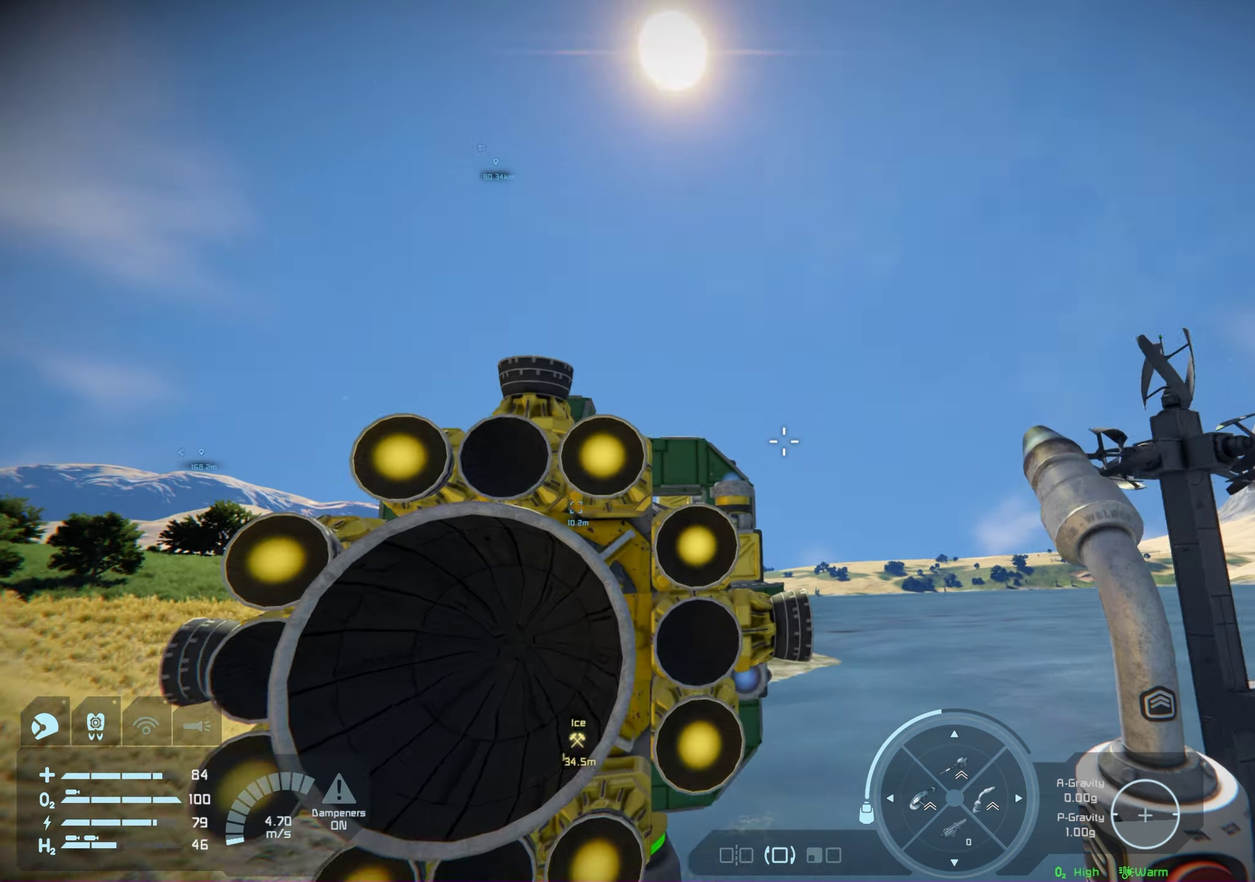
{"dt_ms": 200, "buttons": [], "left_stick": "up-right", "right_stick": "center", "events": [[83, "right_stick", "center"], [167, "left_stick", "up-right"]]}
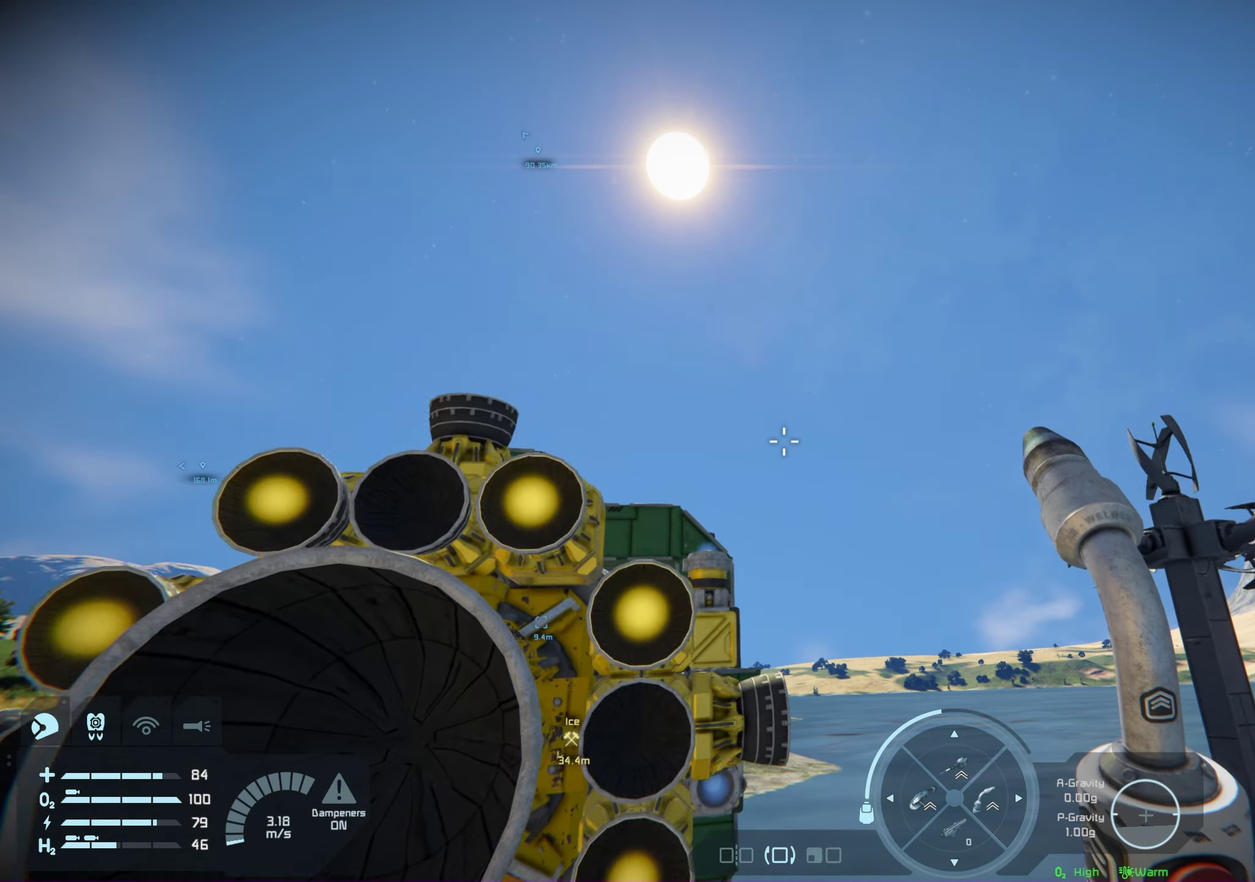
{"dt_ms": 350, "buttons": [], "left_stick": "center", "right_stick": "center", "events": [[233, "right_stick", "left"], [267, "left_stick", "center"], [350, "right_stick", "center"]]}
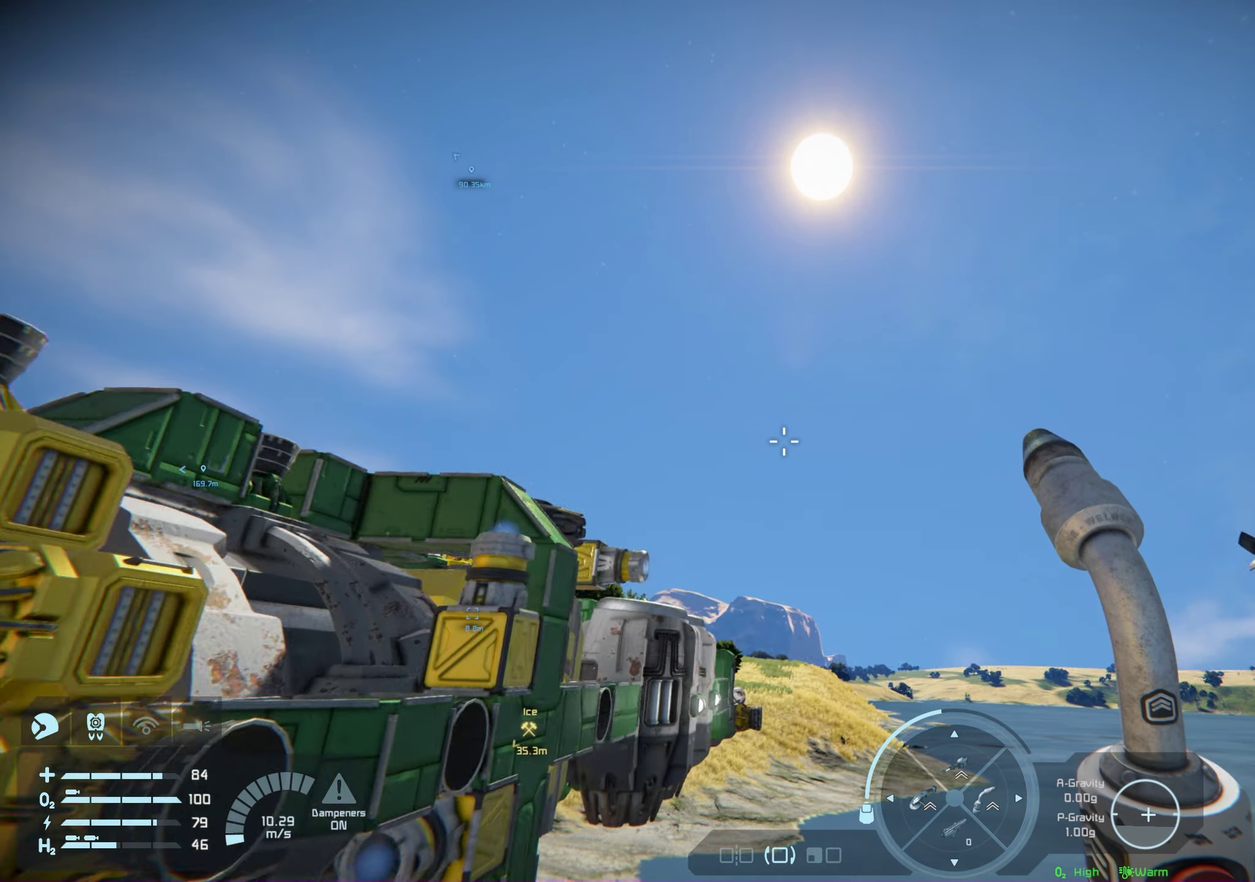
{"dt_ms": 750, "buttons": [], "left_stick": "up-left", "right_stick": "center", "events": [[233, "right_stick", "down-left"], [450, "left_stick", "up"], [450, "right_stick", "center"], [517, "left_stick", "up-left"], [650, "left_stick", "center"], [700, "left_stick", "up"], [750, "left_stick", "up-left"]]}